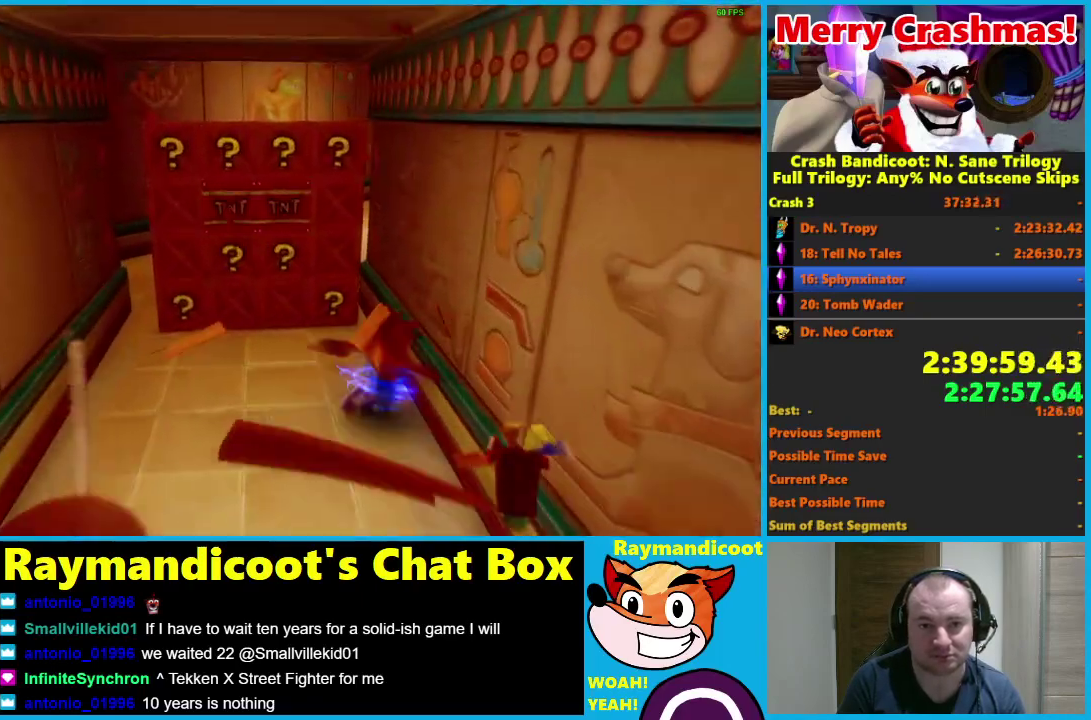
Gameplay with a controller (Xbox layout); each line is a JSON object with the inputs held at the frame after it. "events" lists button and stick changes between this image and that frame as [ms after this image, input, new state], when the widget could be followed in between.
{"buttons": [], "left_stick": "up", "right_stick": "center"}
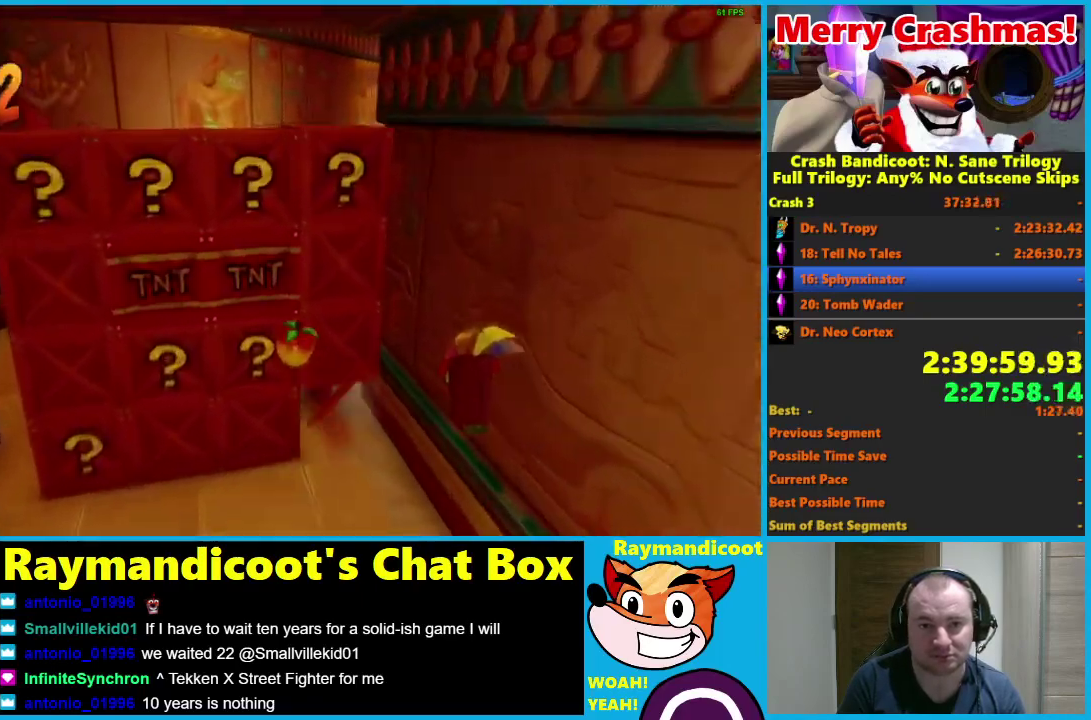
{"buttons": ["R1"], "left_stick": "up", "right_stick": "center", "events": [[400, "R1", "down"]]}
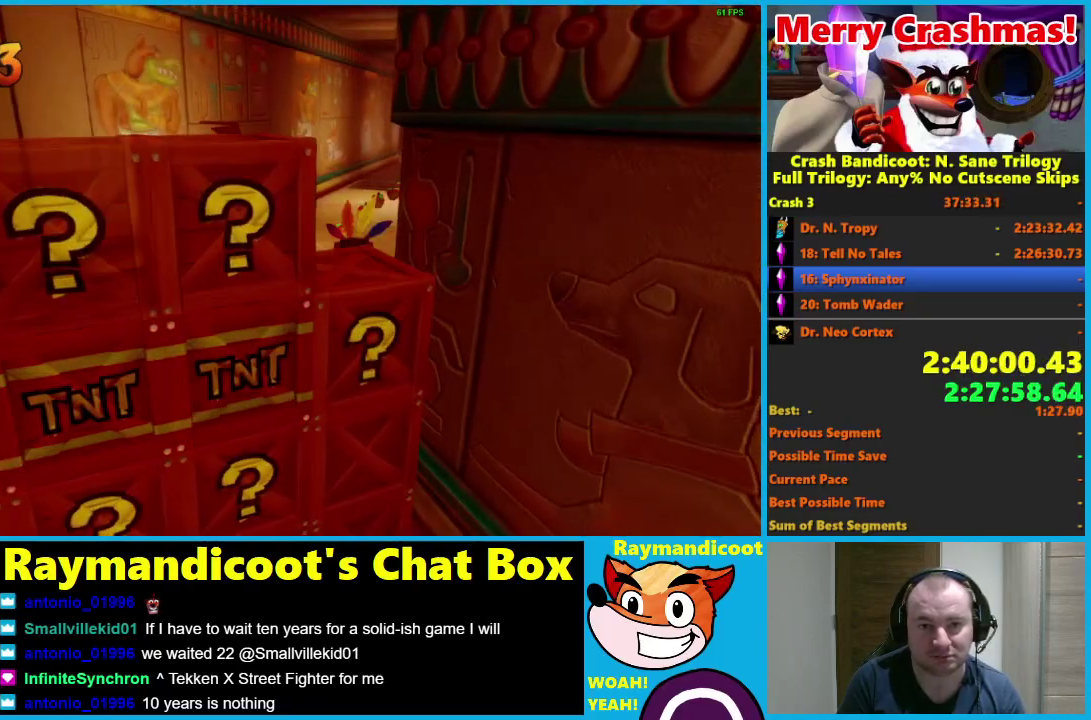
{"buttons": [], "left_stick": "up", "right_stick": "center", "events": [[17, "R1", "up"], [250, "X", "down"], [350, "X", "up"]]}
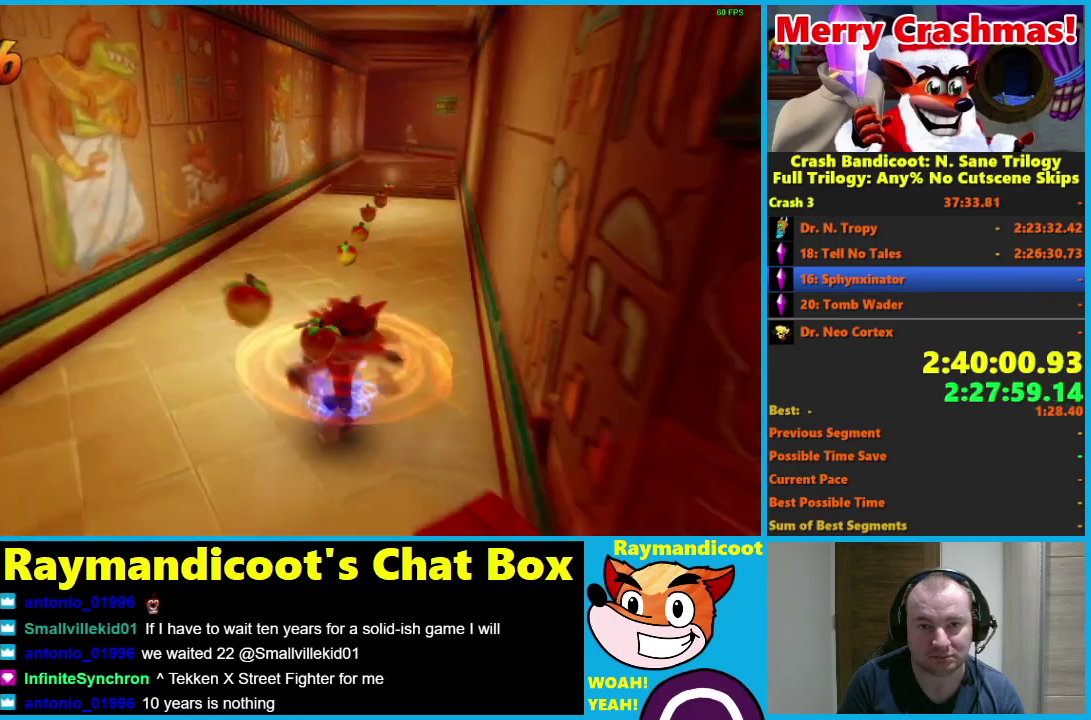
{"buttons": [], "left_stick": "up", "right_stick": "center", "events": [[283, "R1", "down"], [400, "R1", "up"]]}
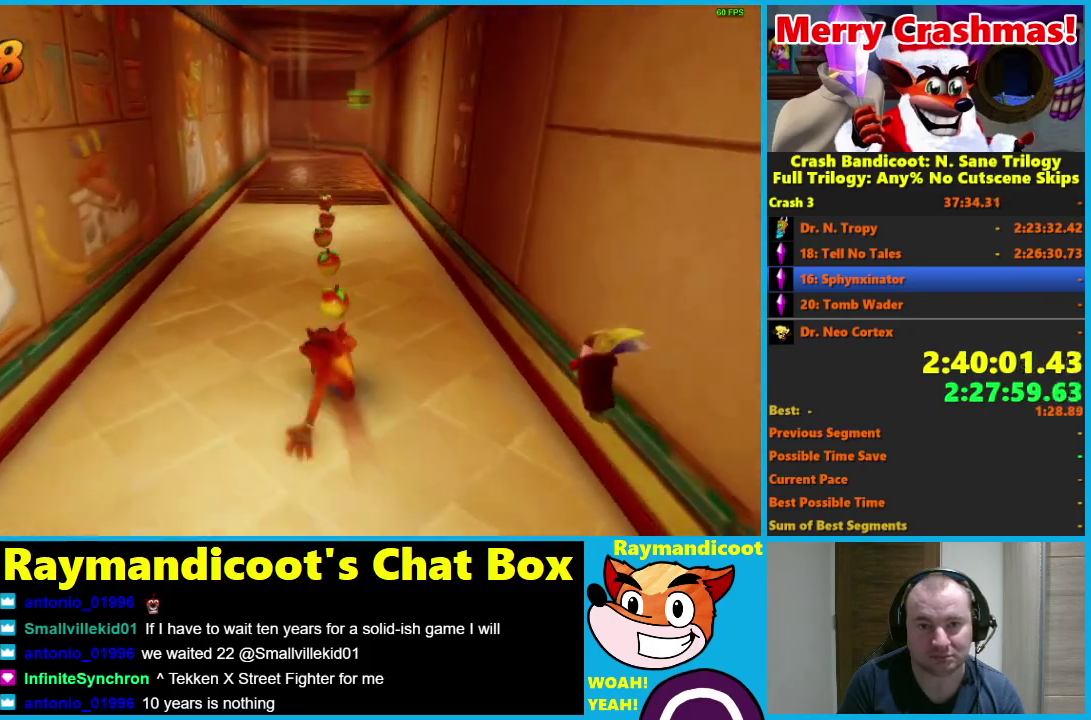
{"buttons": [], "left_stick": "up", "right_stick": "center", "events": [[33, "X", "down"], [100, "X", "up"], [167, "left_stick", "up-left"], [400, "left_stick", "up"]]}
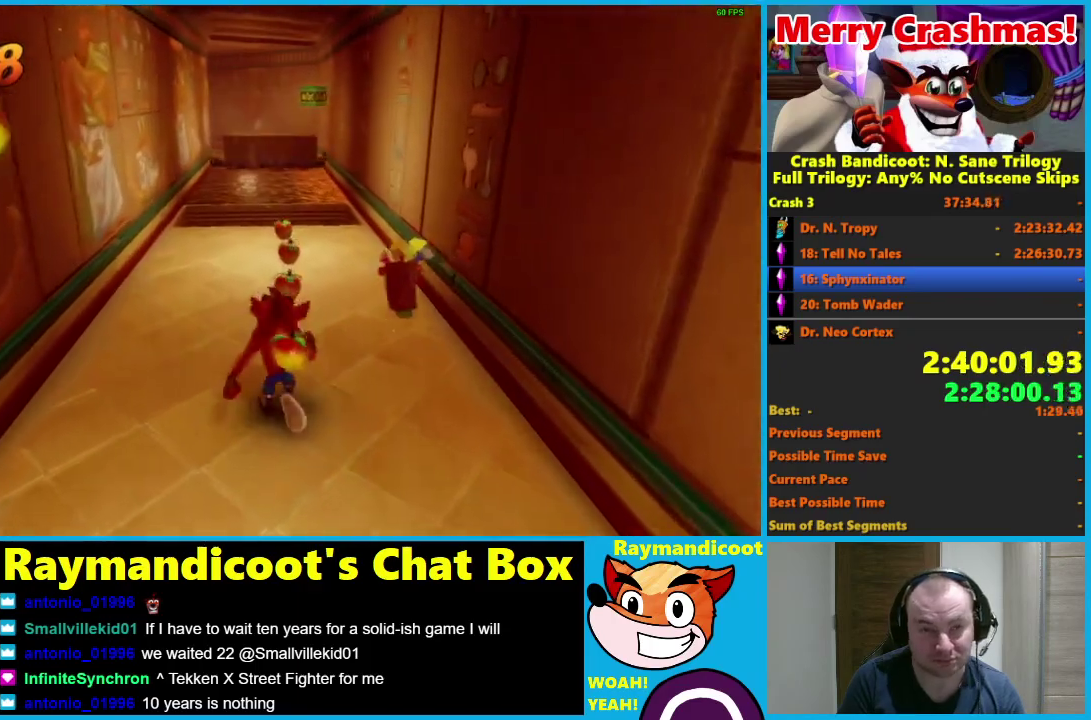
{"buttons": [], "left_stick": "up", "right_stick": "center", "events": [[33, "R1", "down"], [133, "R1", "up"], [300, "X", "down"], [417, "X", "up"]]}
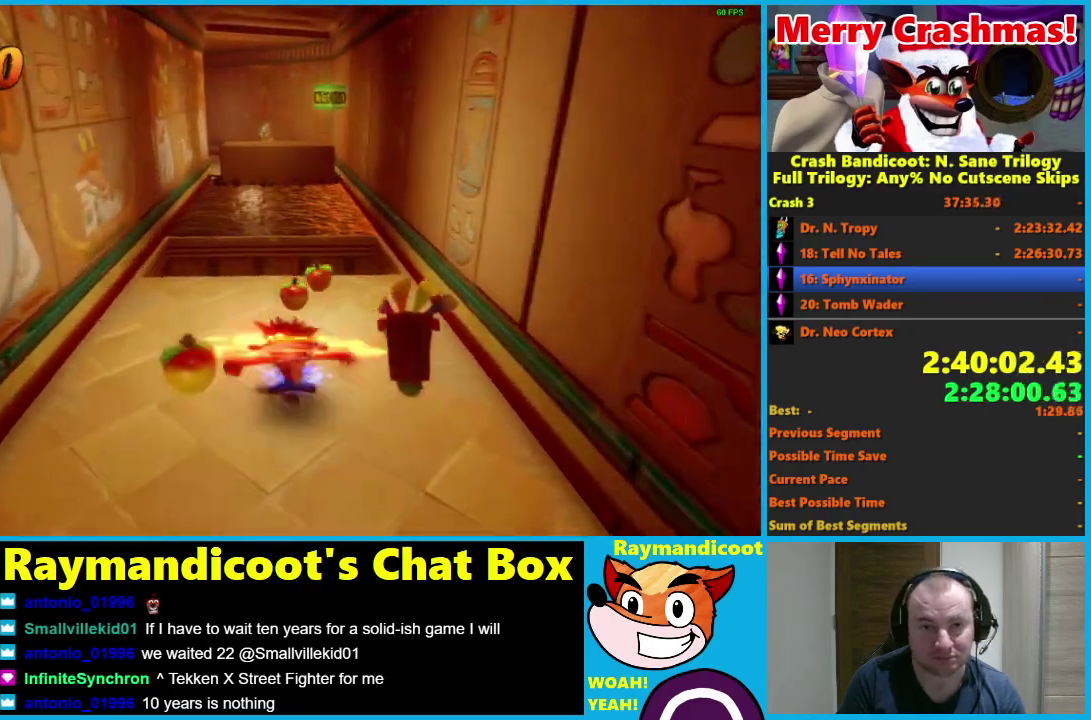
{"buttons": ["R1"], "left_stick": "up", "right_stick": "center", "events": [[417, "R1", "down"]]}
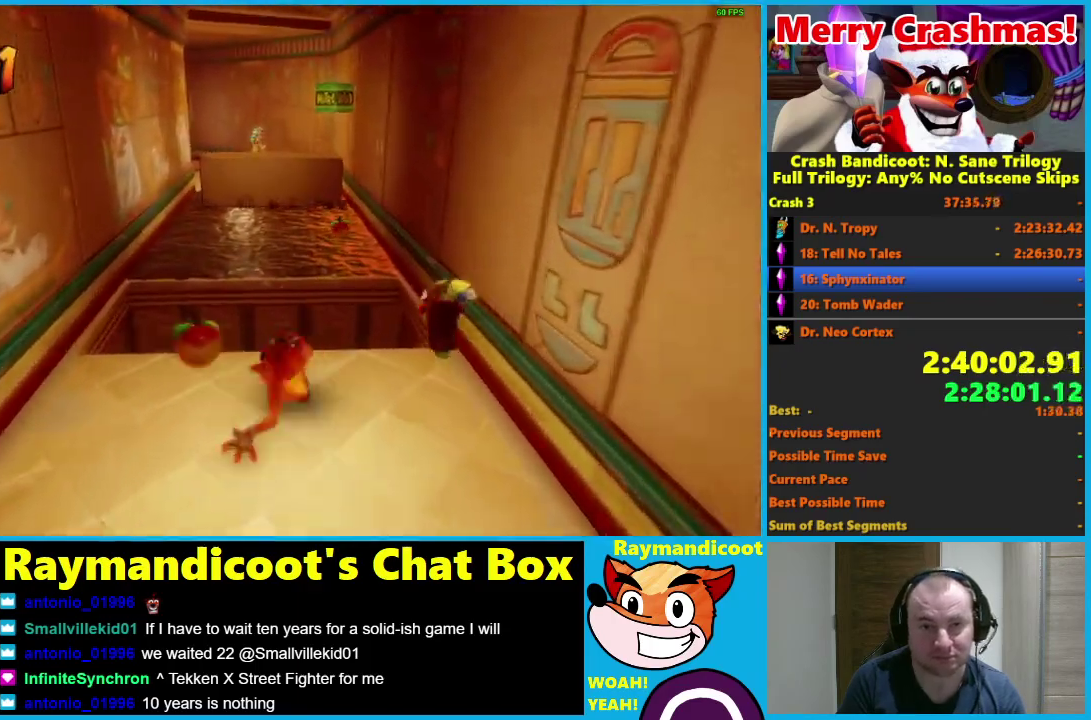
{"buttons": [], "left_stick": "up", "right_stick": "center", "events": [[50, "A", "down"], [300, "left_stick", "up-left"], [467, "A", "up"], [467, "left_stick", "up"], [500, "R1", "up"]]}
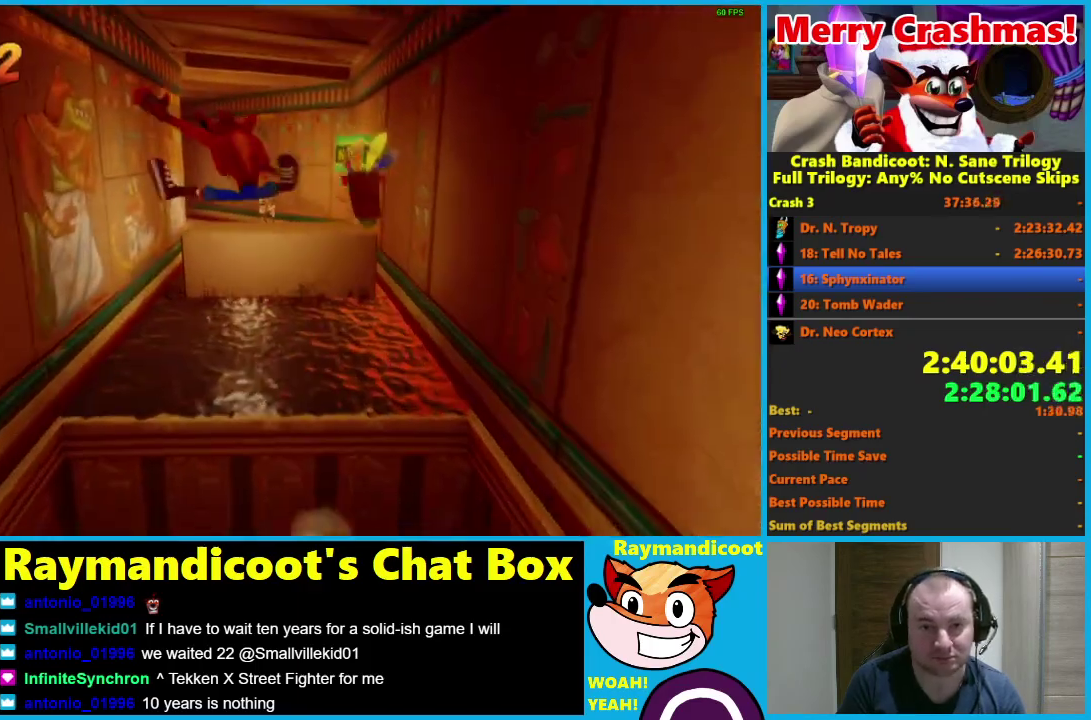
{"buttons": ["A", "R1"], "left_stick": "up", "right_stick": "center", "events": [[367, "R1", "down"], [500, "A", "down"]]}
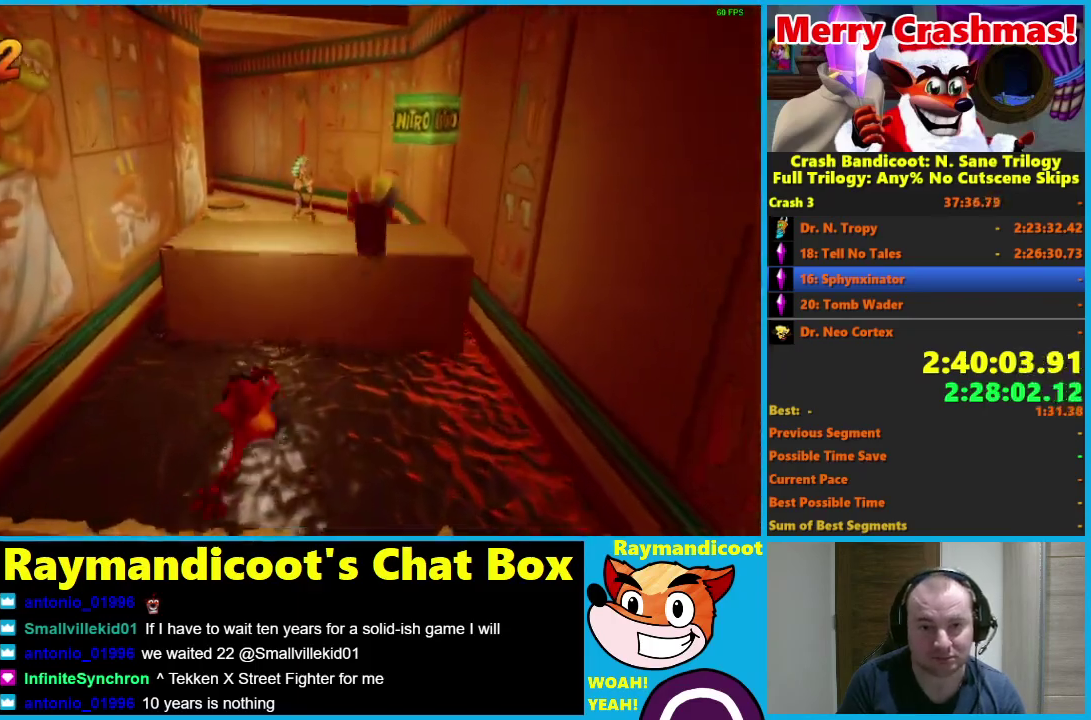
{"buttons": [], "left_stick": "up", "right_stick": "center", "events": [[67, "left_stick", "up-left"], [250, "left_stick", "up"], [367, "A", "up"], [417, "R1", "up"]]}
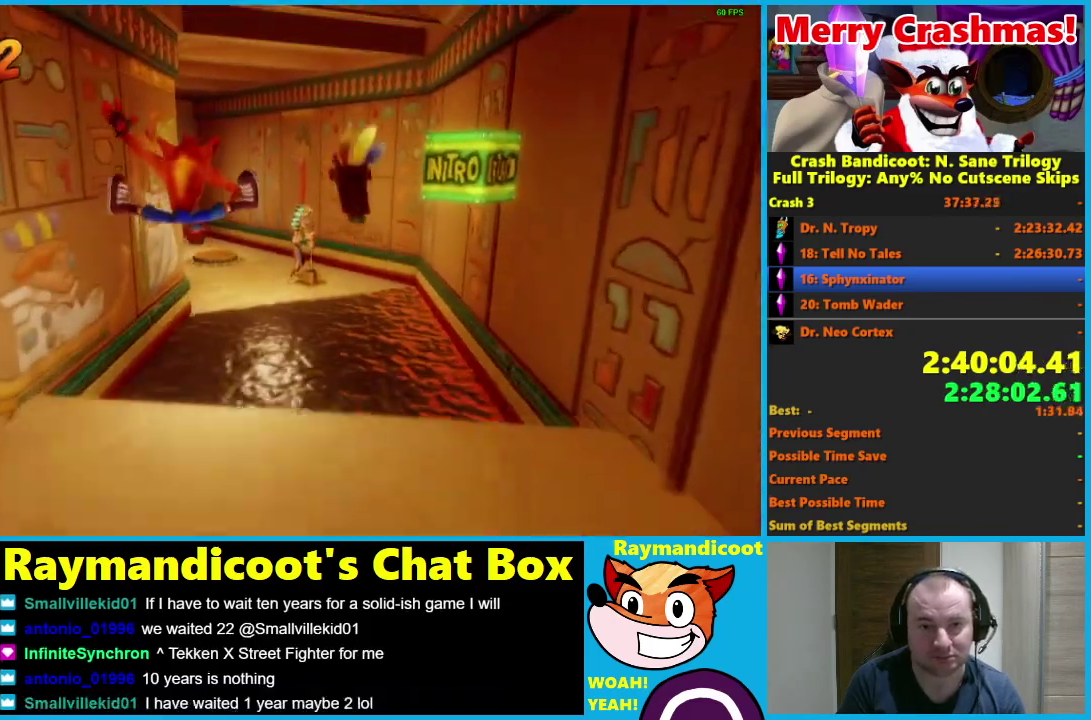
{"buttons": [], "left_stick": "up", "right_stick": "center", "events": [[367, "R1", "down"], [500, "R1", "up"]]}
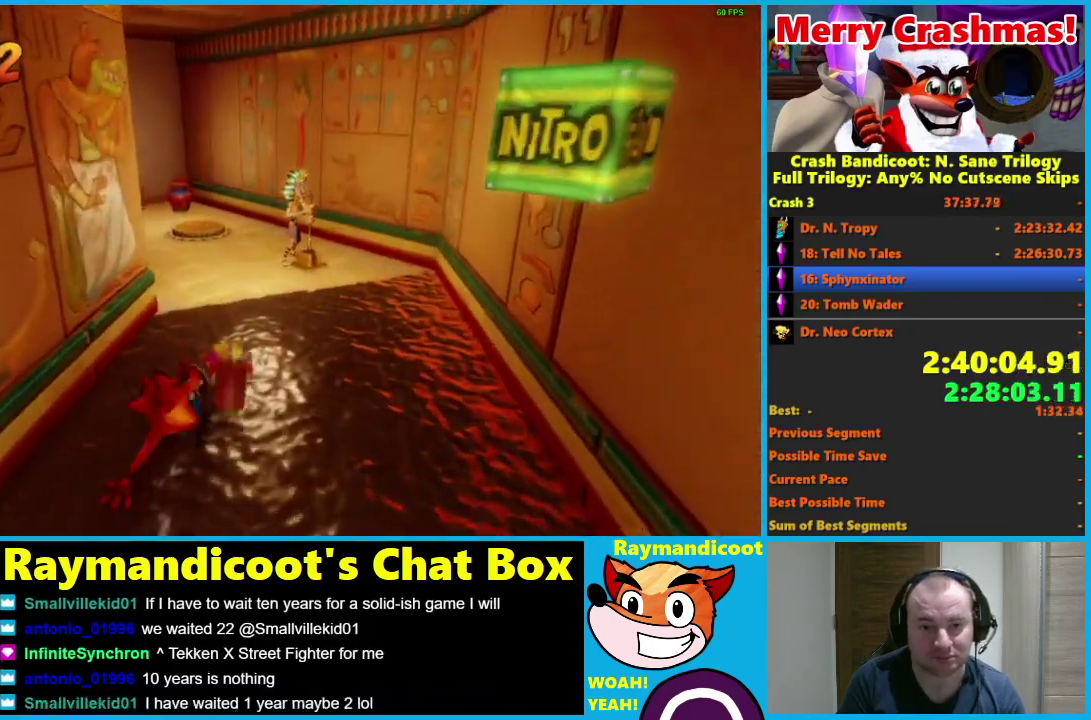
{"buttons": ["A", "R1"], "left_stick": "up", "right_stick": "center", "events": [[333, "R1", "down"], [433, "A", "down"]]}
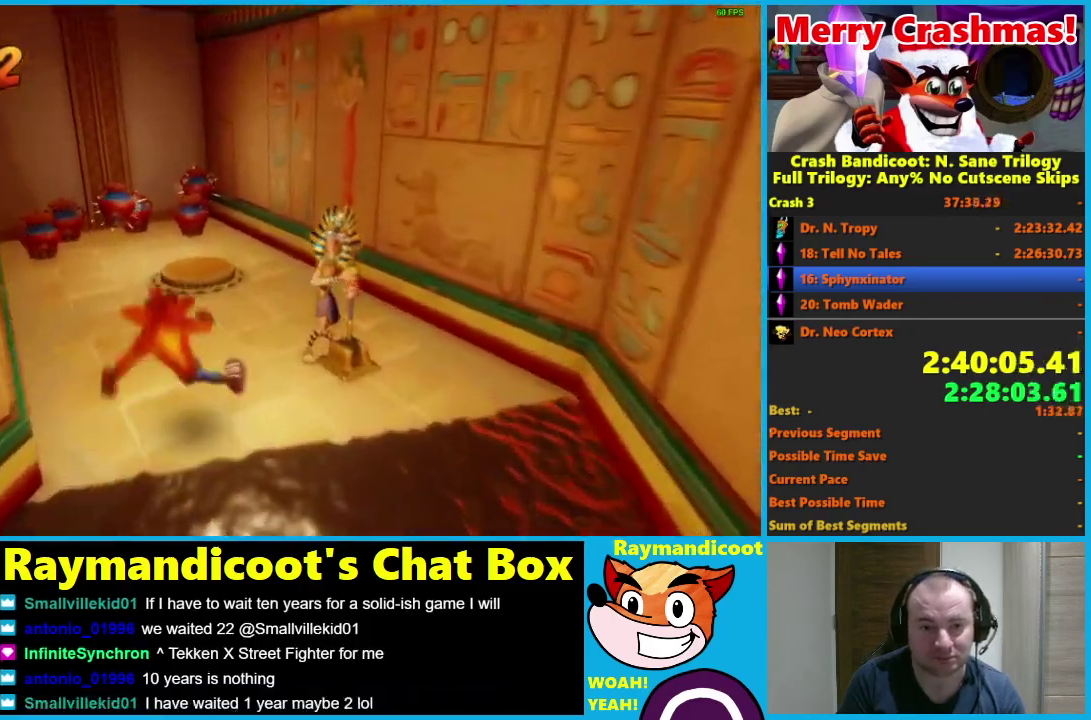
{"buttons": [], "left_stick": "up", "right_stick": "center", "events": [[33, "A", "up"], [33, "R1", "up"], [150, "left_stick", "up-left"], [250, "left_stick", "up"]]}
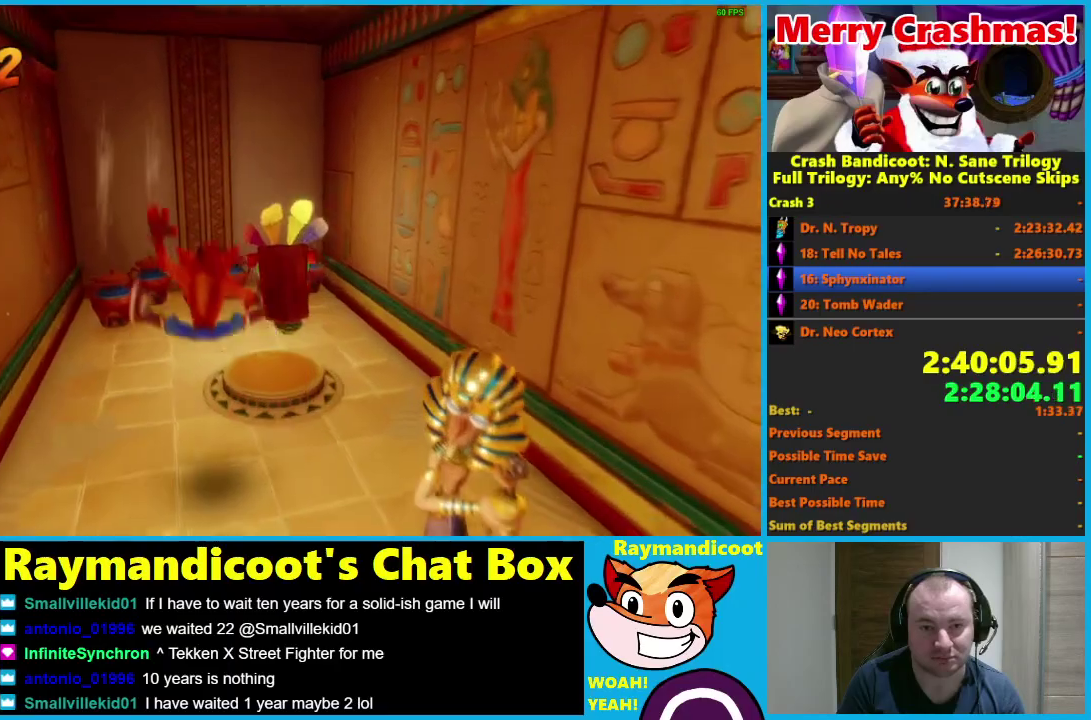
{"buttons": [], "left_stick": "up", "right_stick": "center", "events": [[267, "R1", "down"], [367, "R1", "up"]]}
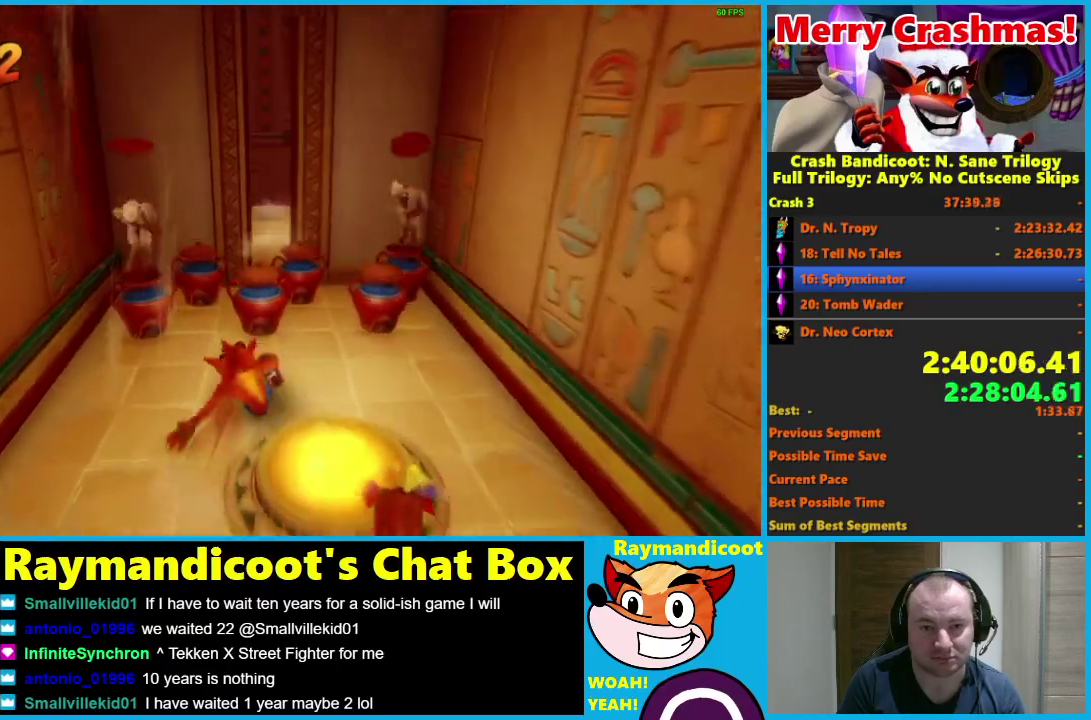
{"buttons": [], "left_stick": "up", "right_stick": "center", "events": [[67, "X", "down"], [167, "X", "up"]]}
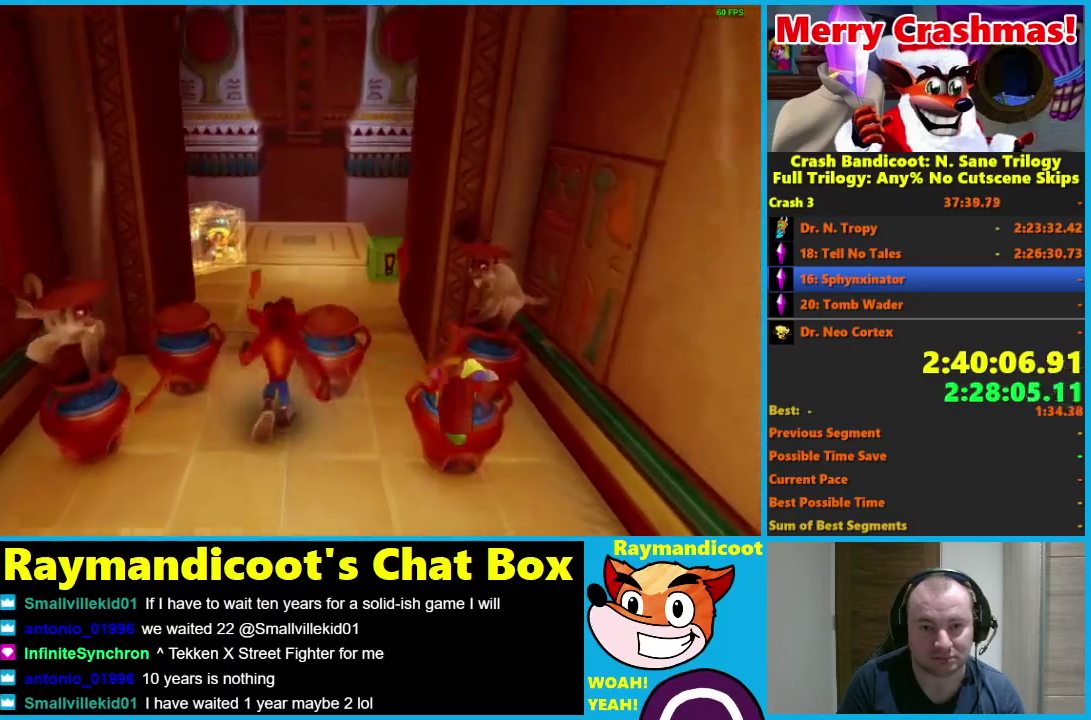
{"buttons": [], "left_stick": "up", "right_stick": "center", "events": [[100, "R1", "down"], [217, "R1", "up"], [383, "X", "down"], [500, "X", "up"]]}
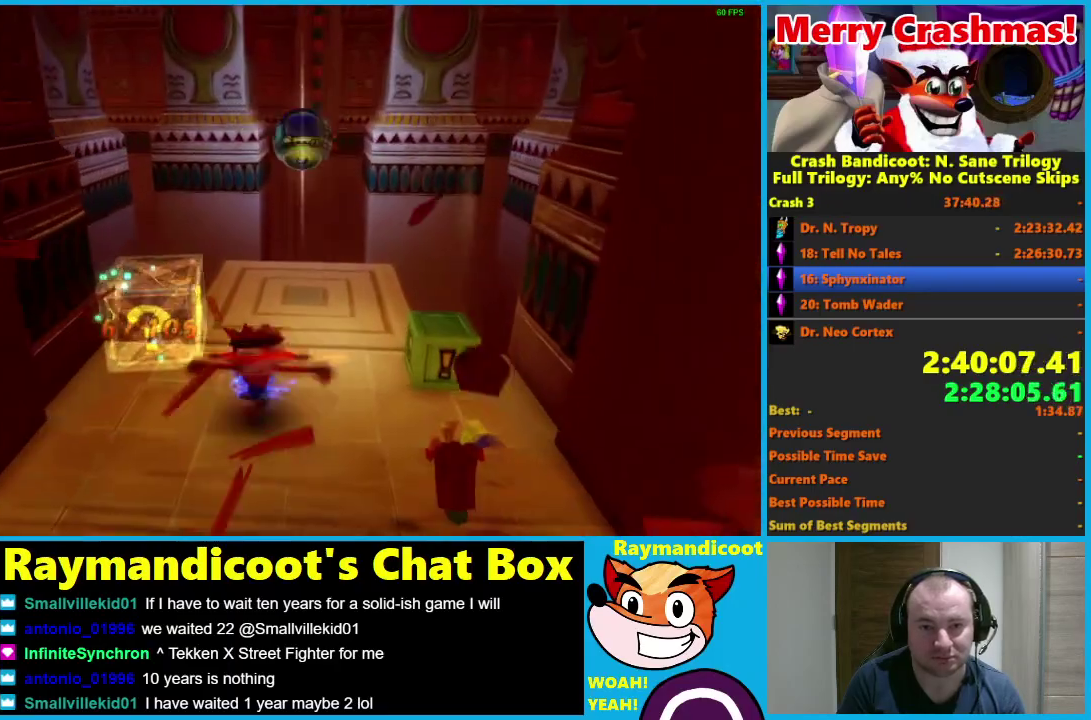
{"buttons": [], "left_stick": "up", "right_stick": "center", "events": [[83, "left_stick", "up-right"], [200, "left_stick", "up"], [367, "R1", "down"], [417, "R1", "up"]]}
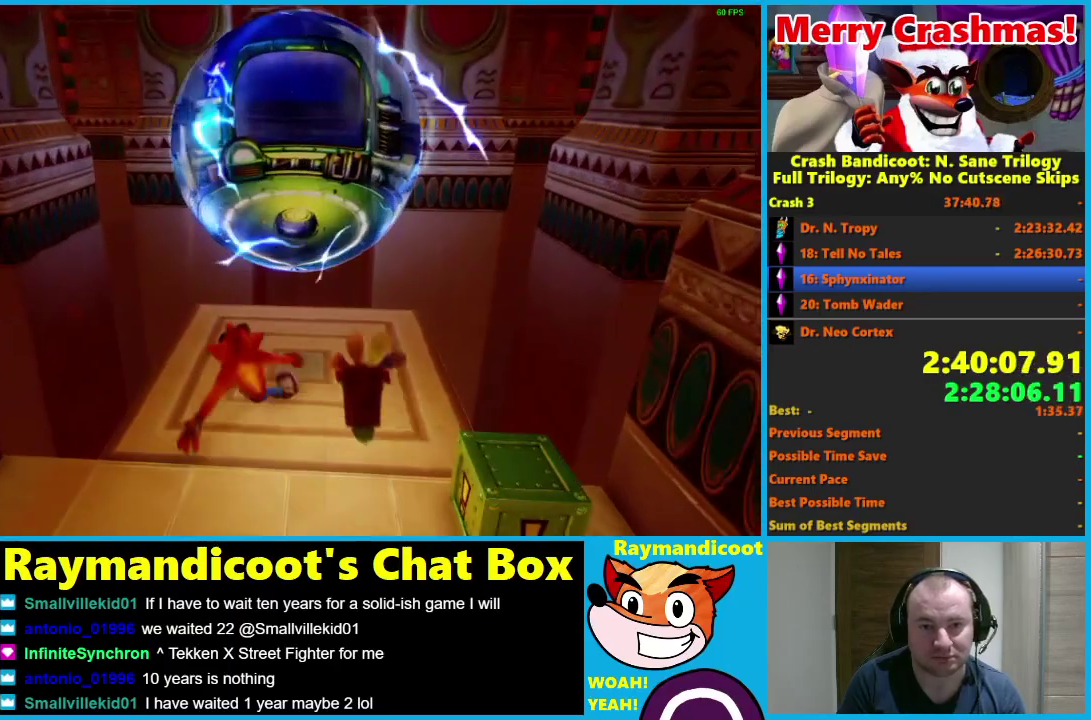
{"buttons": [], "left_stick": "center", "right_stick": "center", "events": [[400, "left_stick", "center"]]}
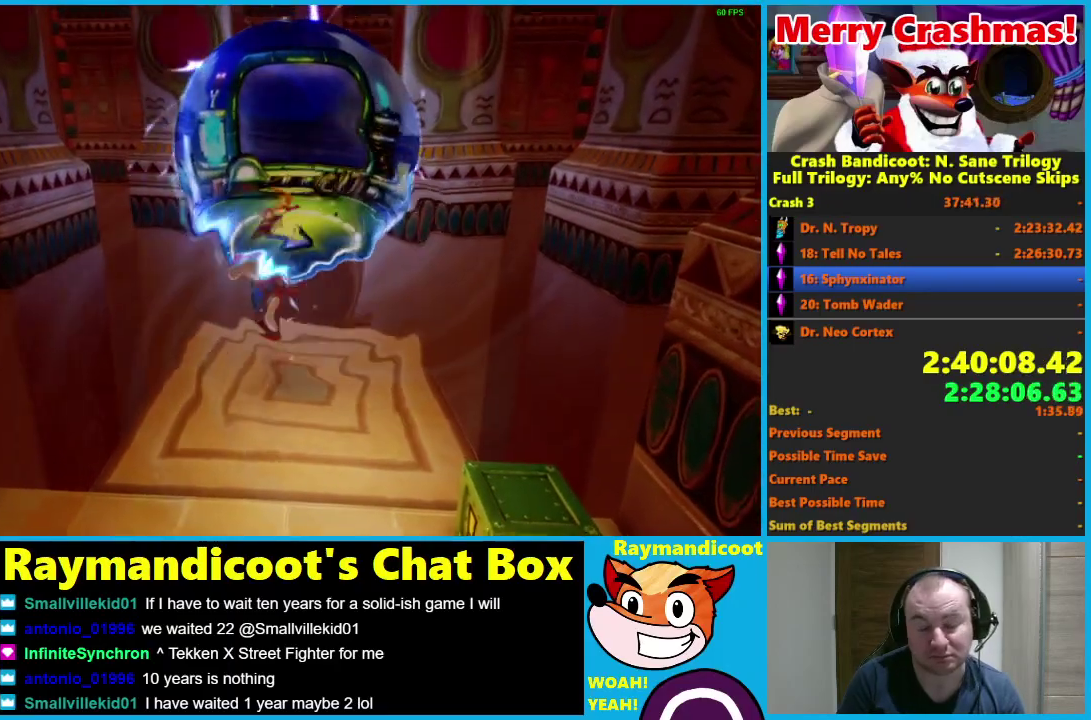
{"buttons": [], "left_stick": "center", "right_stick": "center", "events": []}
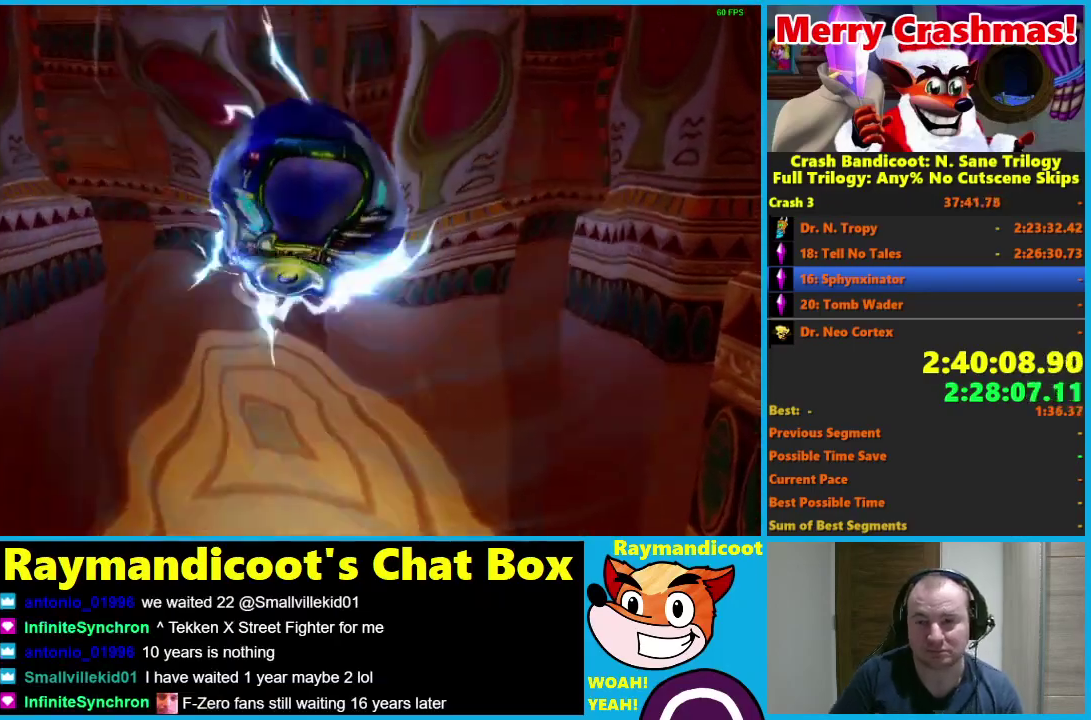
{"buttons": [], "left_stick": "center", "right_stick": "center", "events": []}
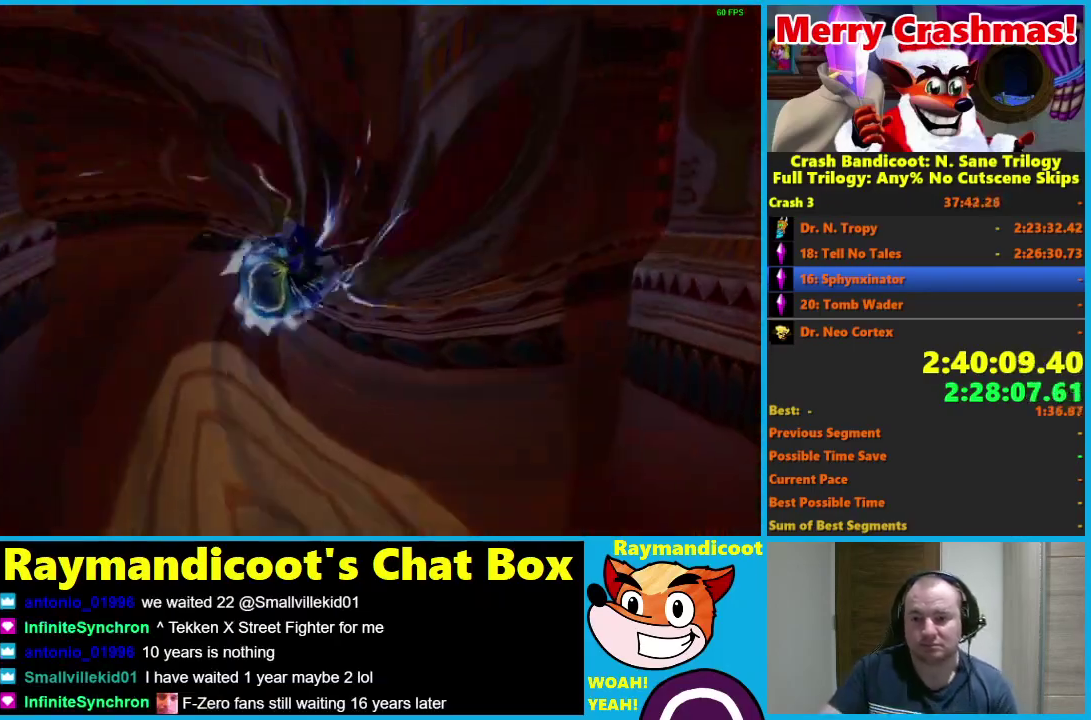
{"buttons": [], "left_stick": "center", "right_stick": "center", "events": []}
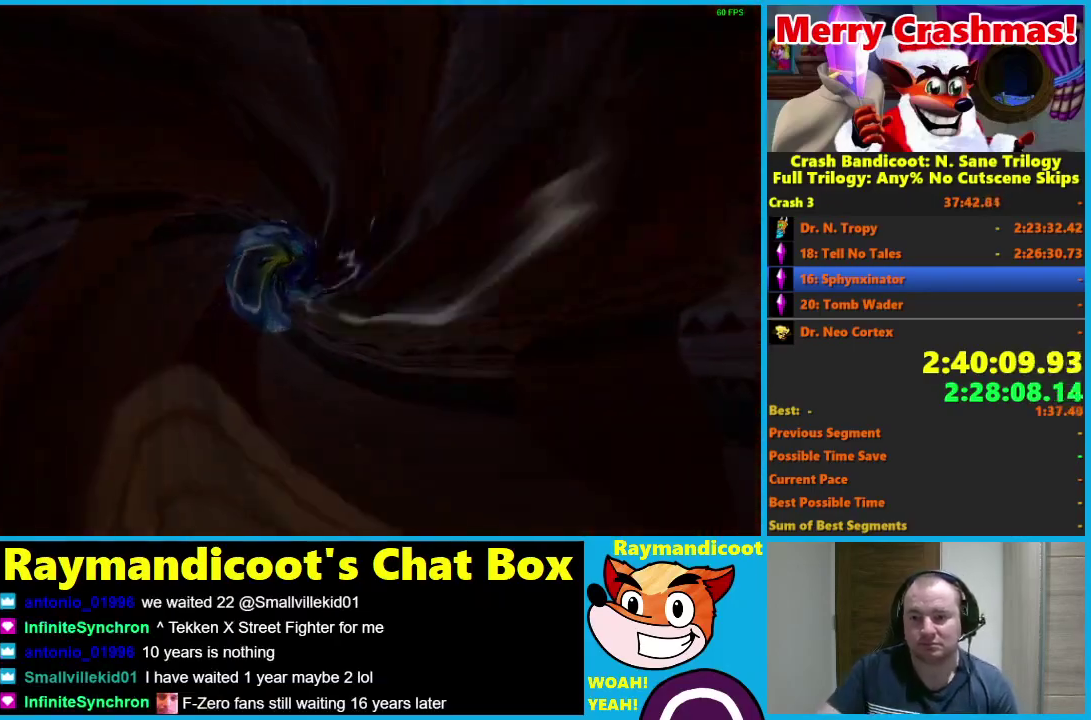
{"buttons": [], "left_stick": "center", "right_stick": "center", "events": []}
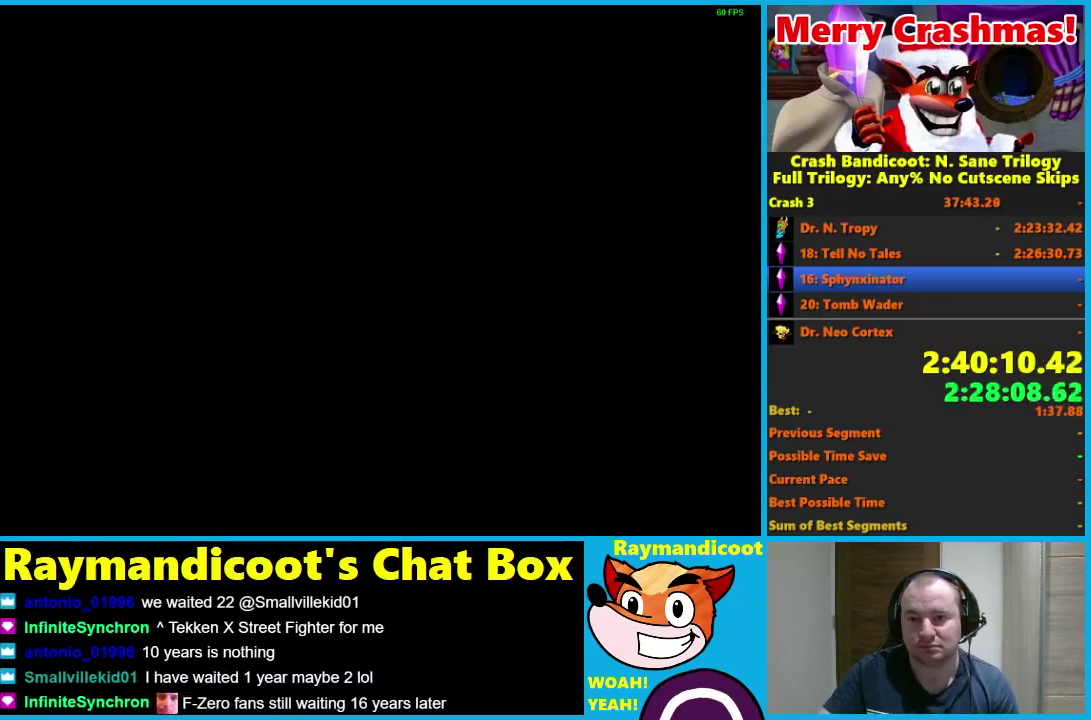
{"buttons": [], "left_stick": "center", "right_stick": "center", "events": []}
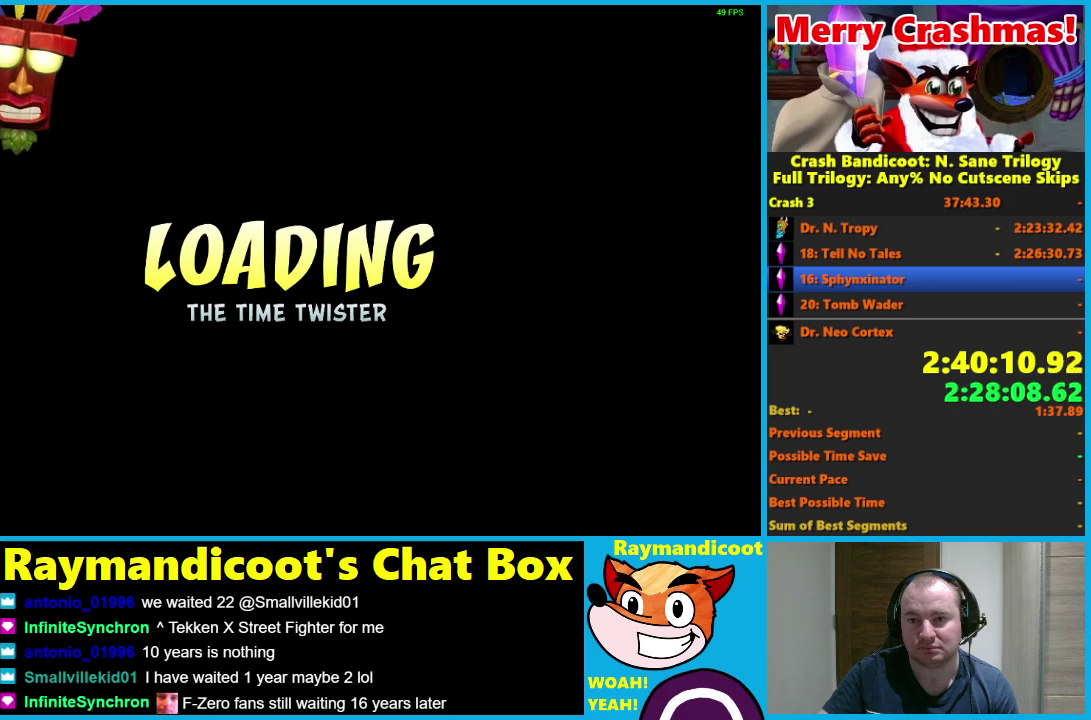
{"buttons": [], "left_stick": "center", "right_stick": "center", "events": []}
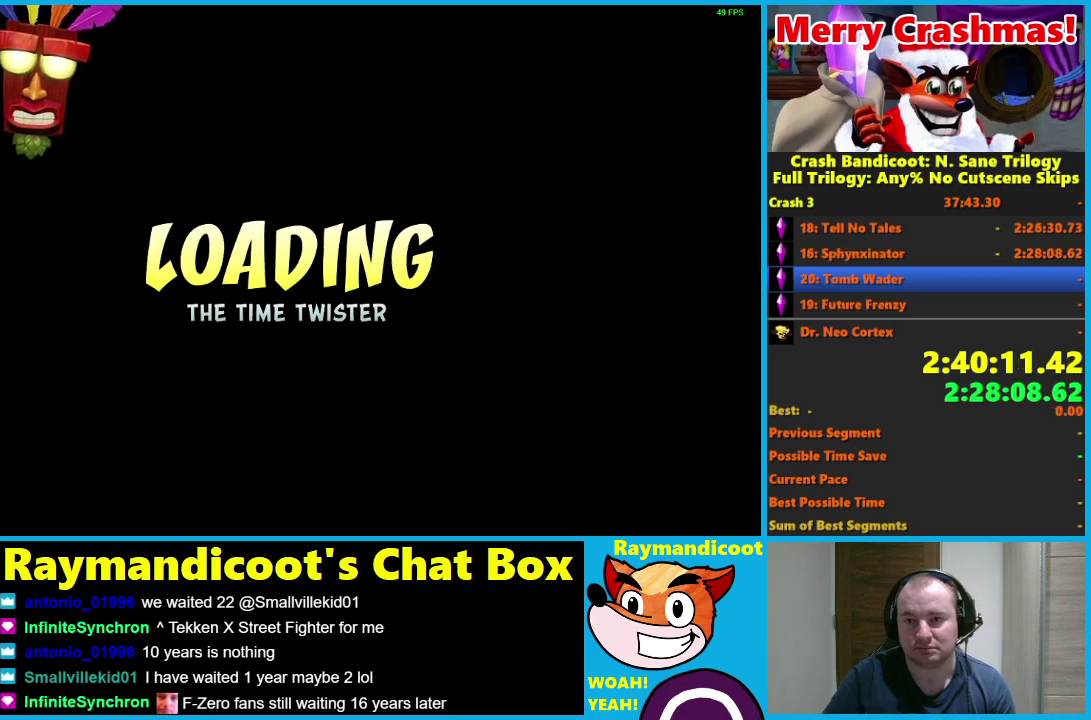
{"buttons": [], "left_stick": "center", "right_stick": "center", "events": []}